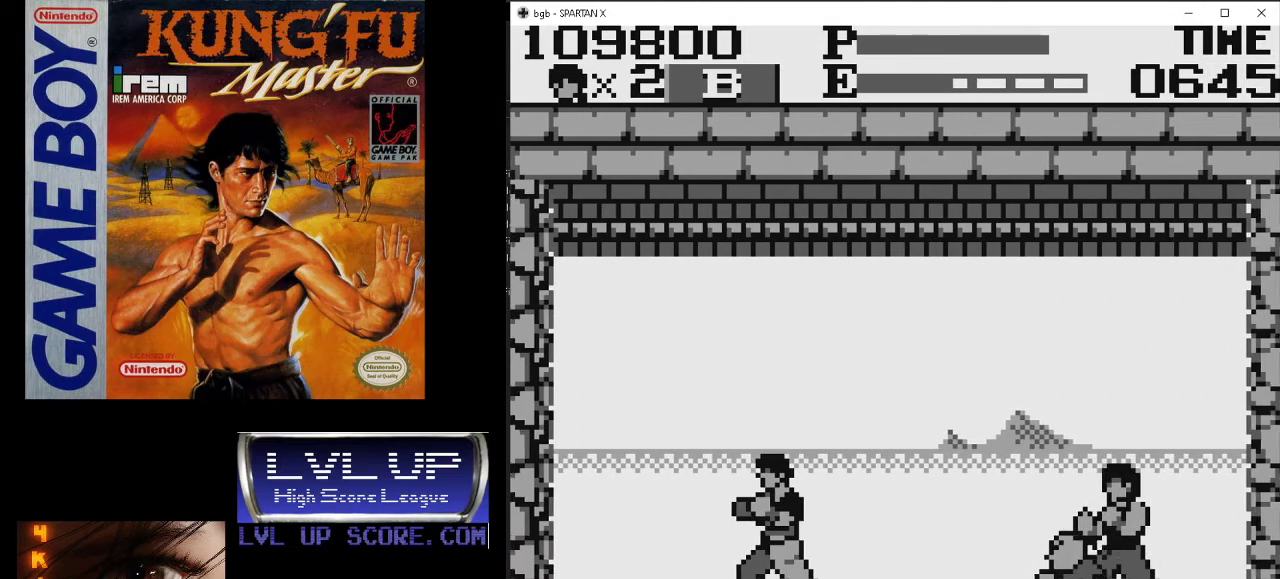
Gameplay with a controller (Nintendo layout); each line is a JSON object with the inputs held at the frame after it. "events" lists button and stick changes between this image and that frame as [ms after this image, input, new state], when the widget could be followed in between. Not read: L3 R3.
{"buttons": ["DPAD_LEFT"], "events": [[300, "DPAD_LEFT", "up"], [333, "DPAD_LEFT", "down"]]}
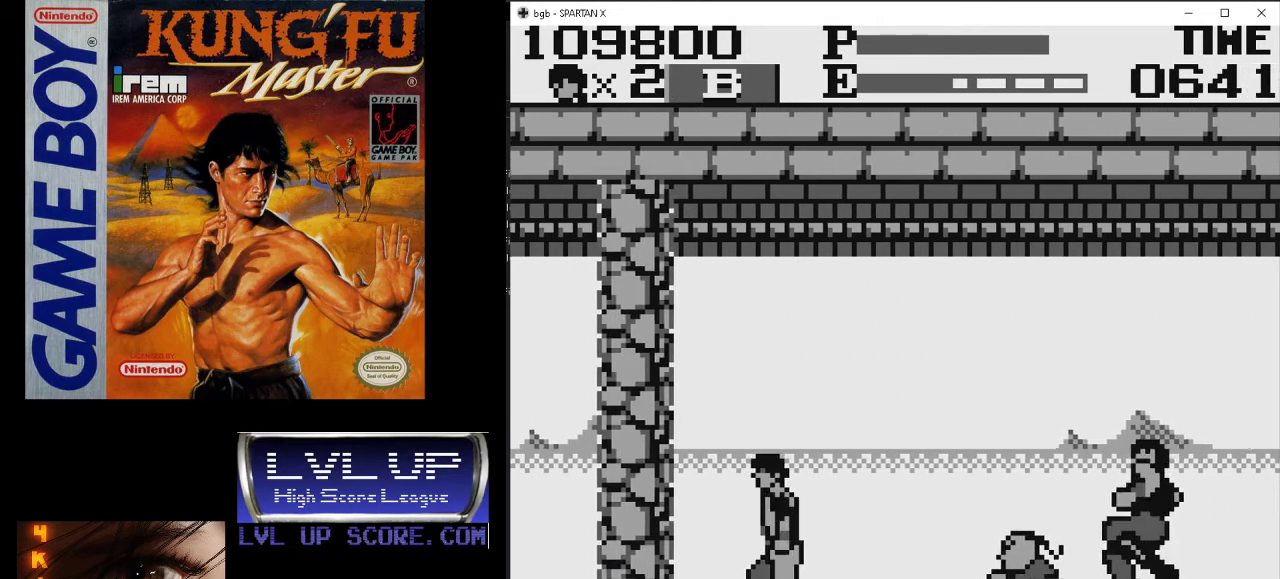
{"buttons": ["B", "DPAD_DOWN", "DPAD_RIGHT"], "events": [[100, "DPAD_DOWN", "down"], [100, "DPAD_LEFT", "up"], [133, "DPAD_RIGHT", "down"], [300, "B", "down"], [300, "DPAD_RIGHT", "up"], [367, "B", "up"], [433, "B", "down"], [433, "DPAD_RIGHT", "down"]]}
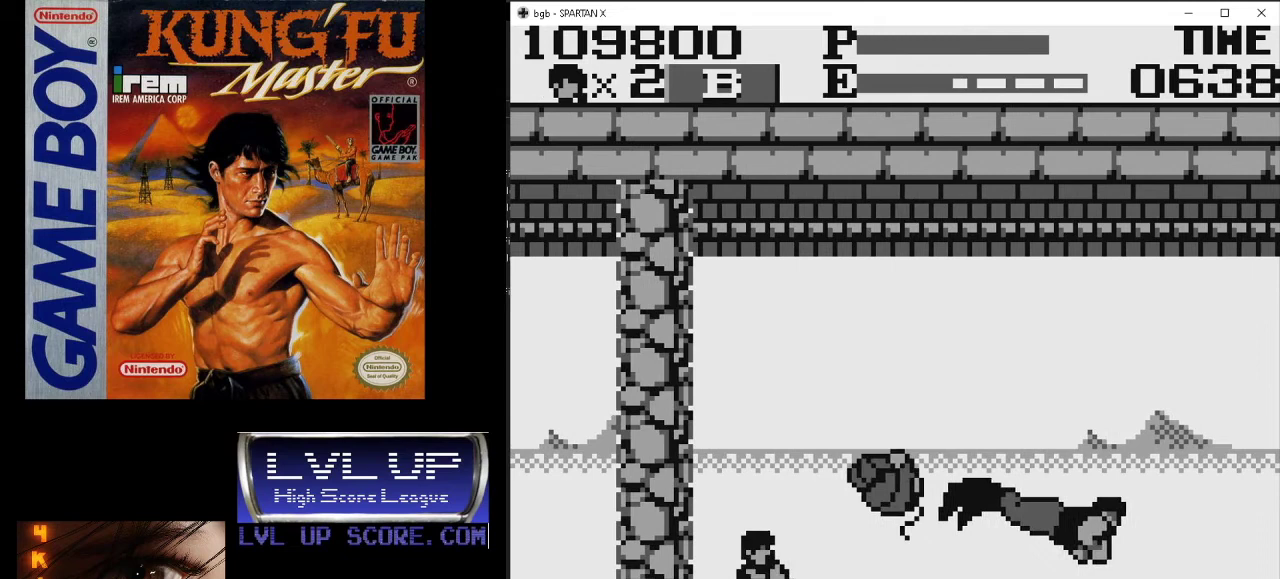
{"buttons": ["B", "DPAD_RIGHT"], "events": [[33, "B", "up"], [100, "B", "down"], [167, "B", "up"], [233, "B", "down"], [233, "DPAD_DOWN", "up"], [300, "DPAD_DOWN", "down"], [333, "B", "up"], [367, "B", "down"], [467, "B", "up"], [500, "B", "down"], [500, "DPAD_DOWN", "up"]]}
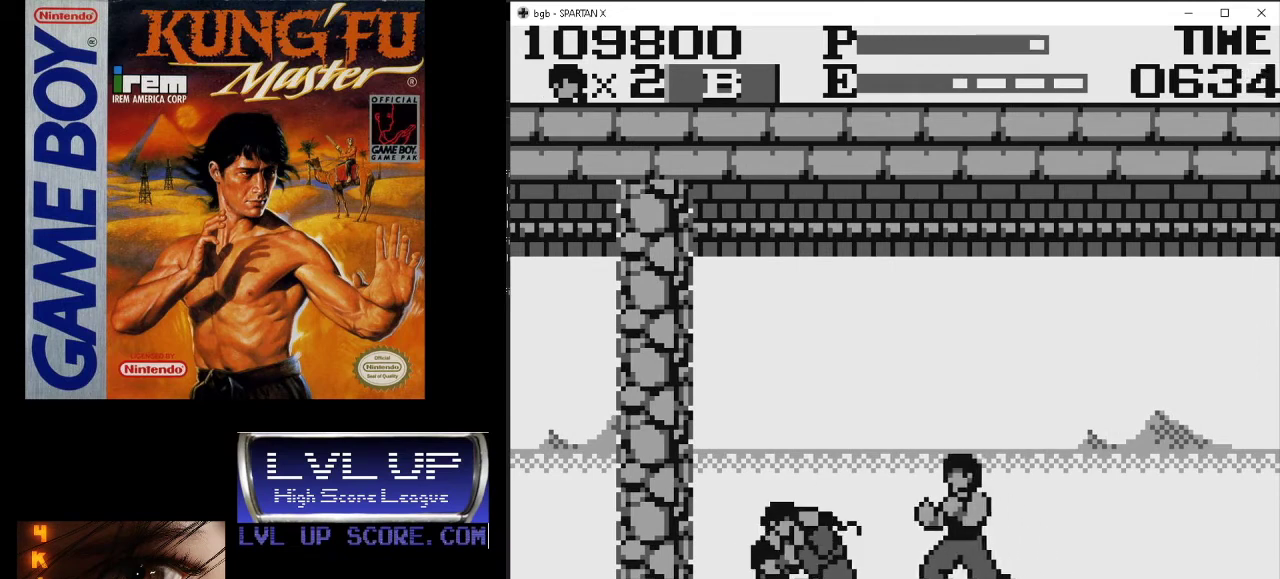
{"buttons": ["DPAD_RIGHT"], "events": [[100, "B", "up"], [167, "B", "down"], [200, "DPAD_UP", "down"], [233, "B", "up"], [233, "DPAD_UP", "up"], [300, "B", "down"], [367, "B", "up"]]}
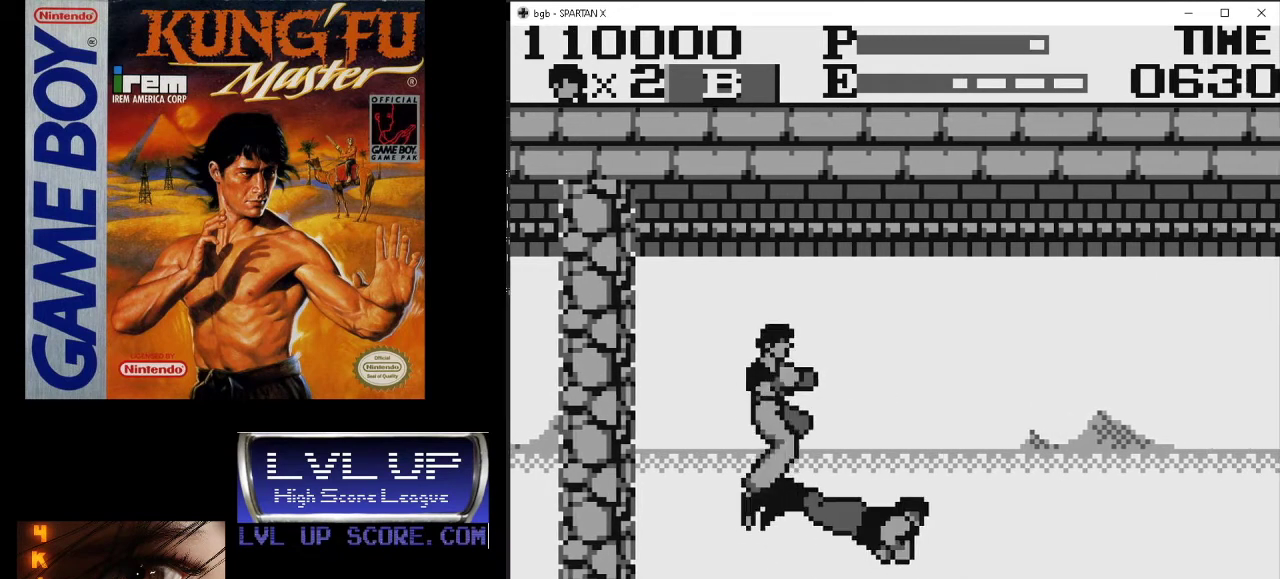
{"buttons": ["B", "DPAD_RIGHT"], "events": [[67, "B", "down"], [67, "DPAD_DOWN", "down"], [167, "B", "up"], [233, "B", "down"], [300, "B", "up"], [333, "DPAD_DOWN", "up"], [400, "B", "down"], [433, "B", "up"], [500, "B", "down"]]}
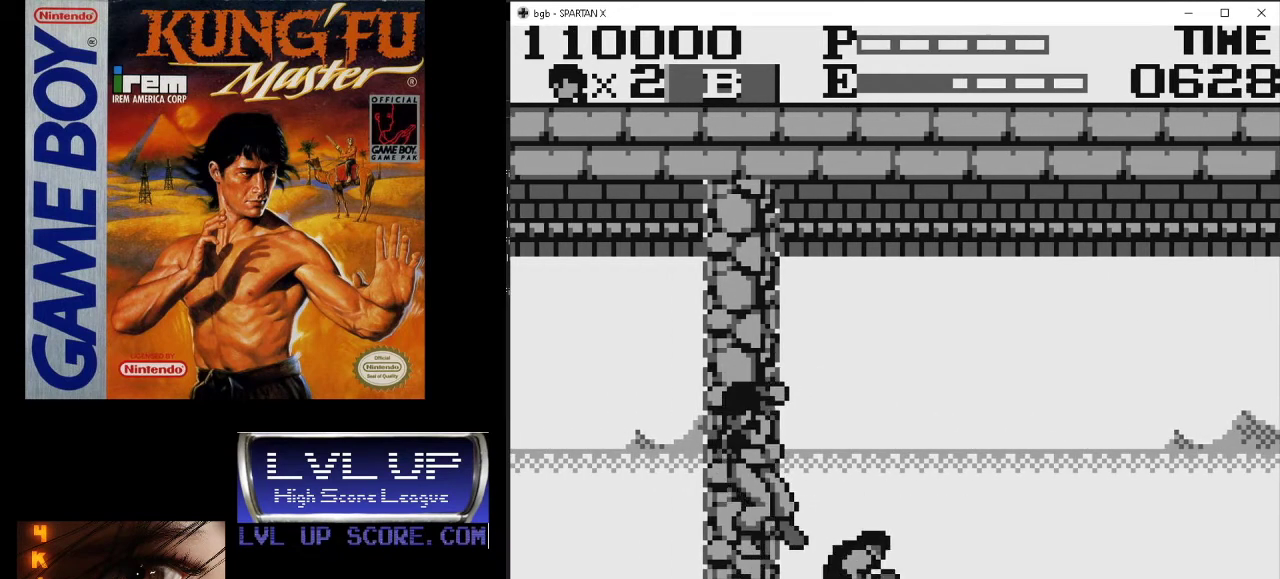
{"buttons": [], "events": [[100, "B", "up"], [100, "DPAD_DOWN", "down"], [133, "DPAD_RIGHT", "up"], [367, "DPAD_DOWN", "up"]]}
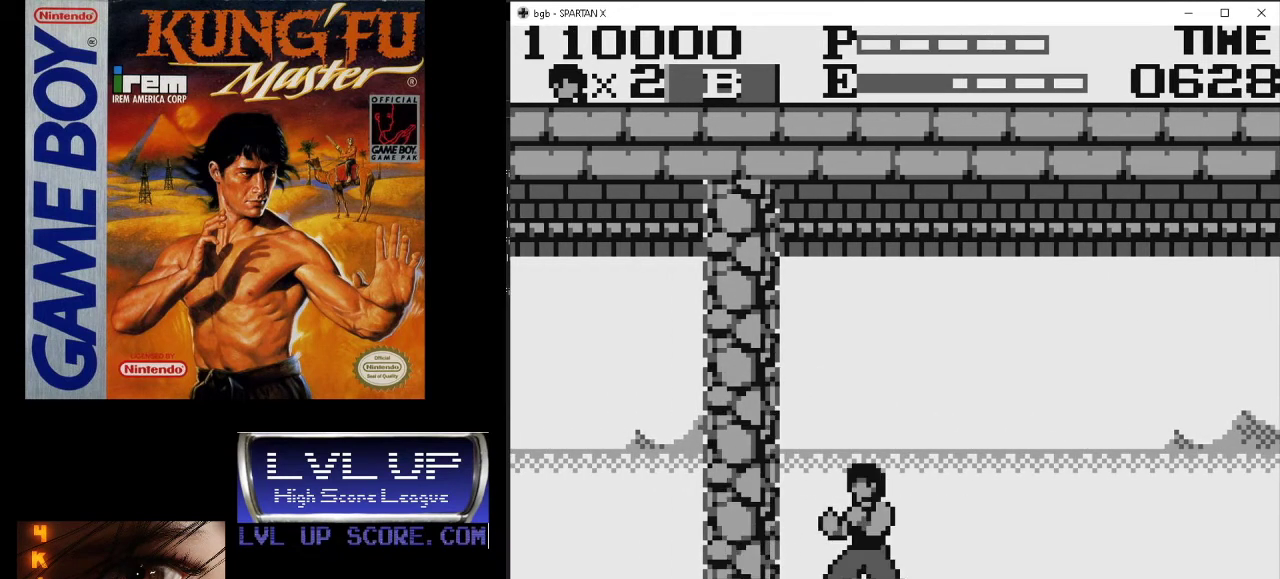
{"buttons": [], "events": []}
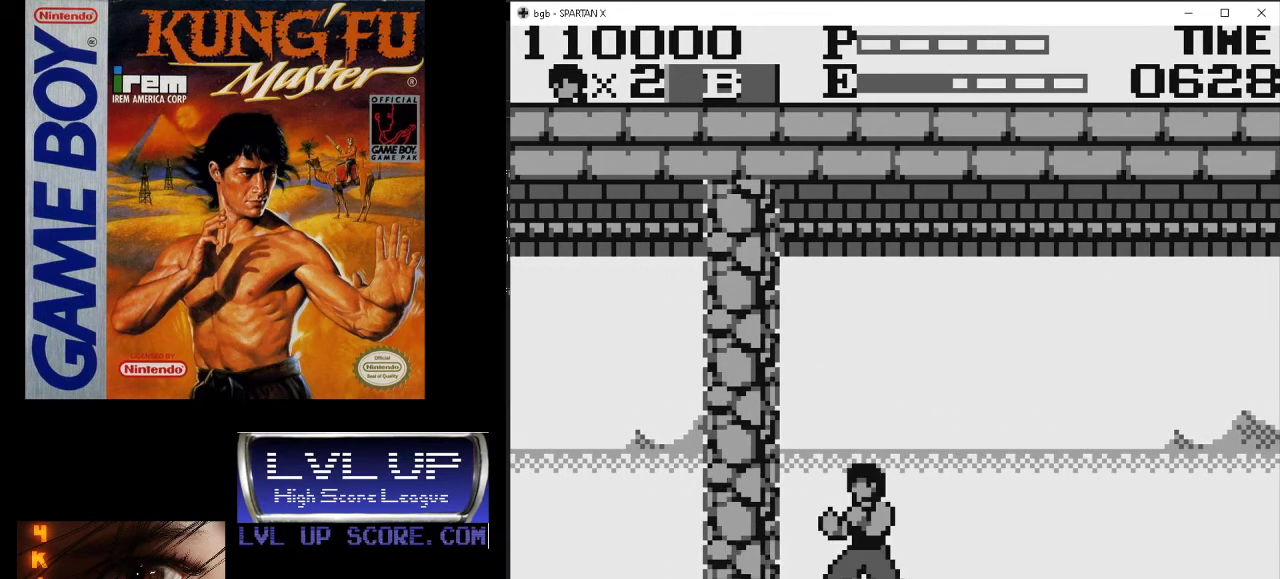
{"buttons": [], "events": []}
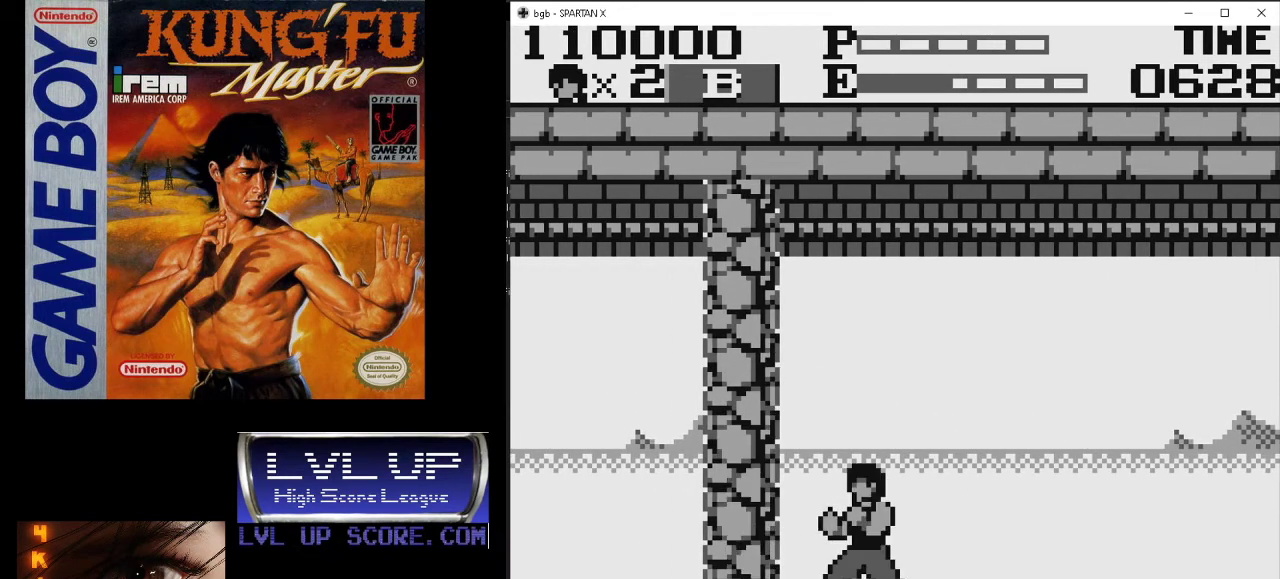
{"buttons": [], "events": []}
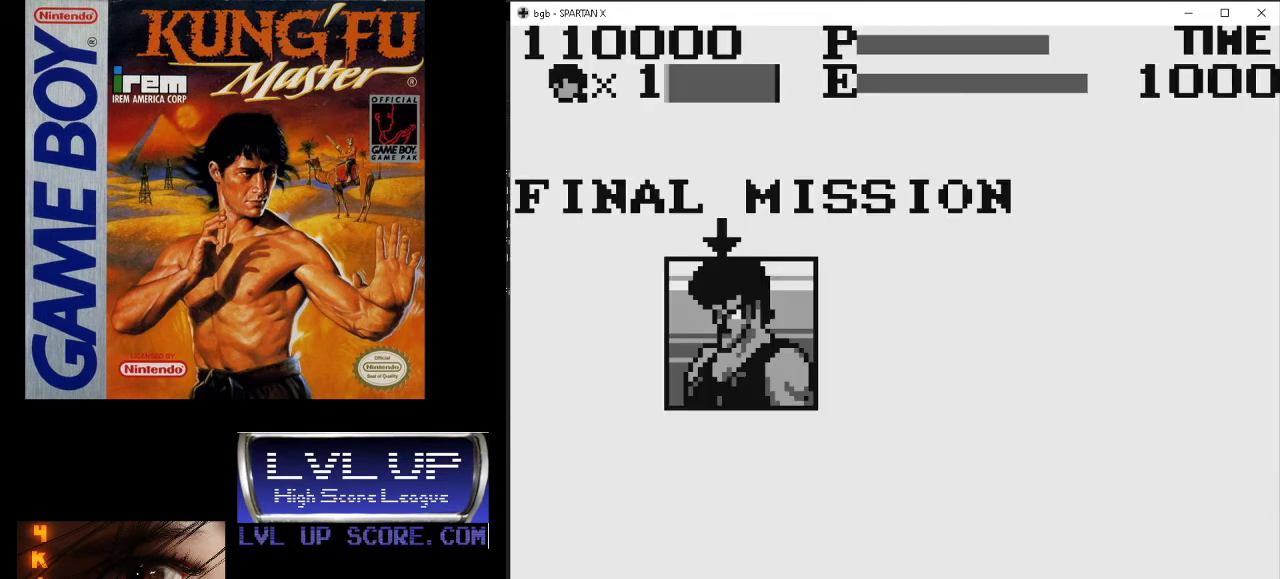
{"buttons": [], "events": []}
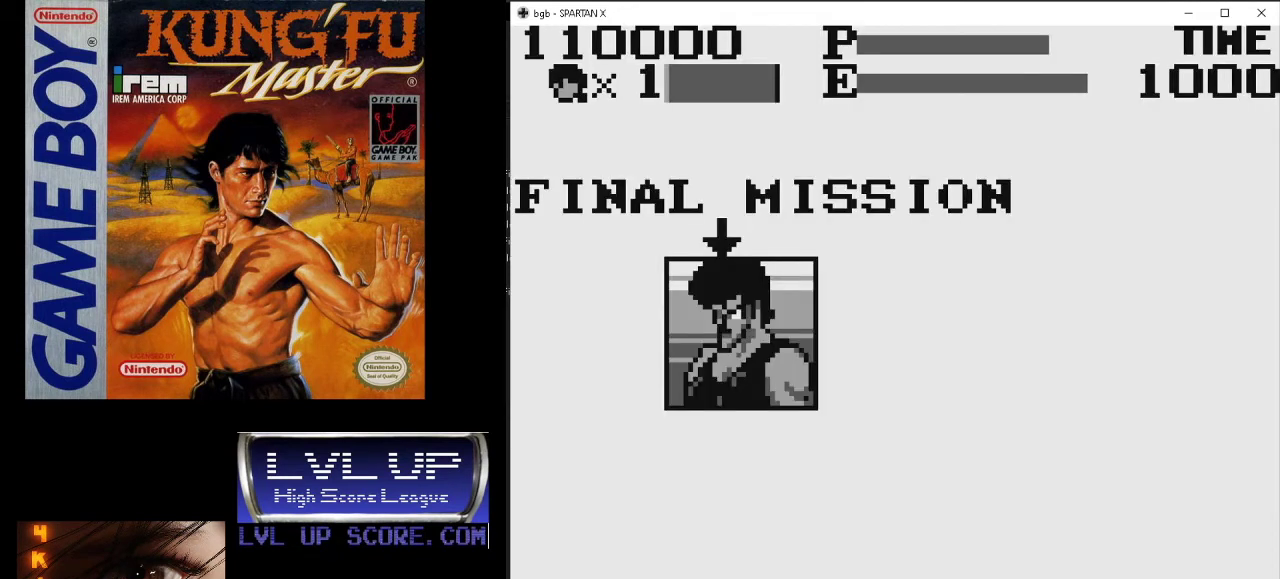
{"buttons": [], "events": []}
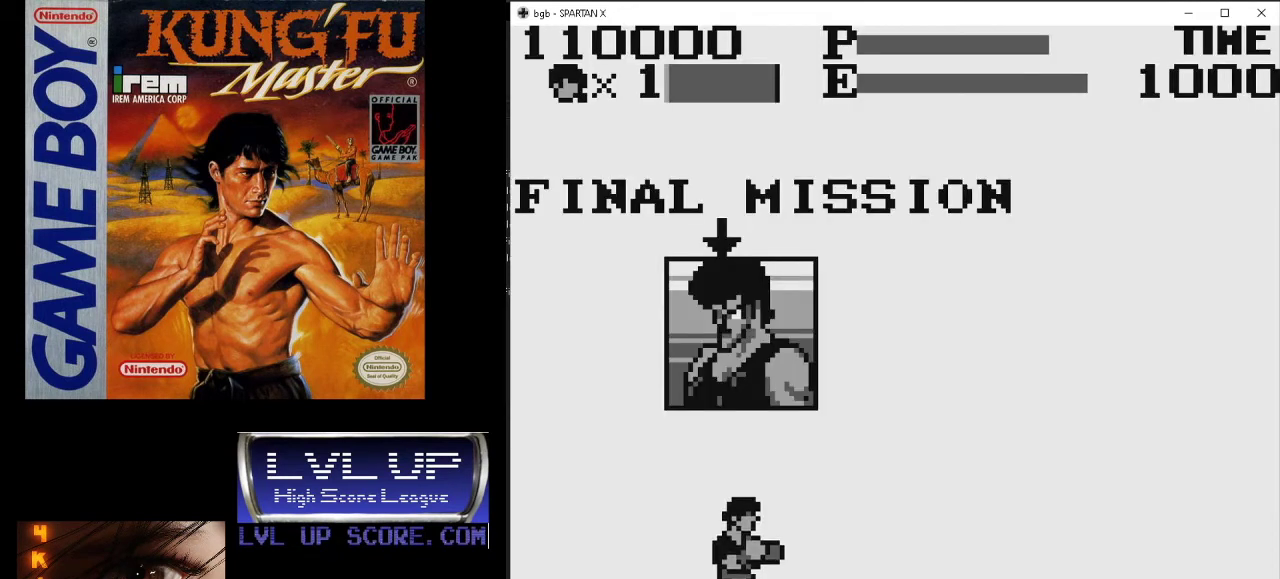
{"buttons": [], "events": []}
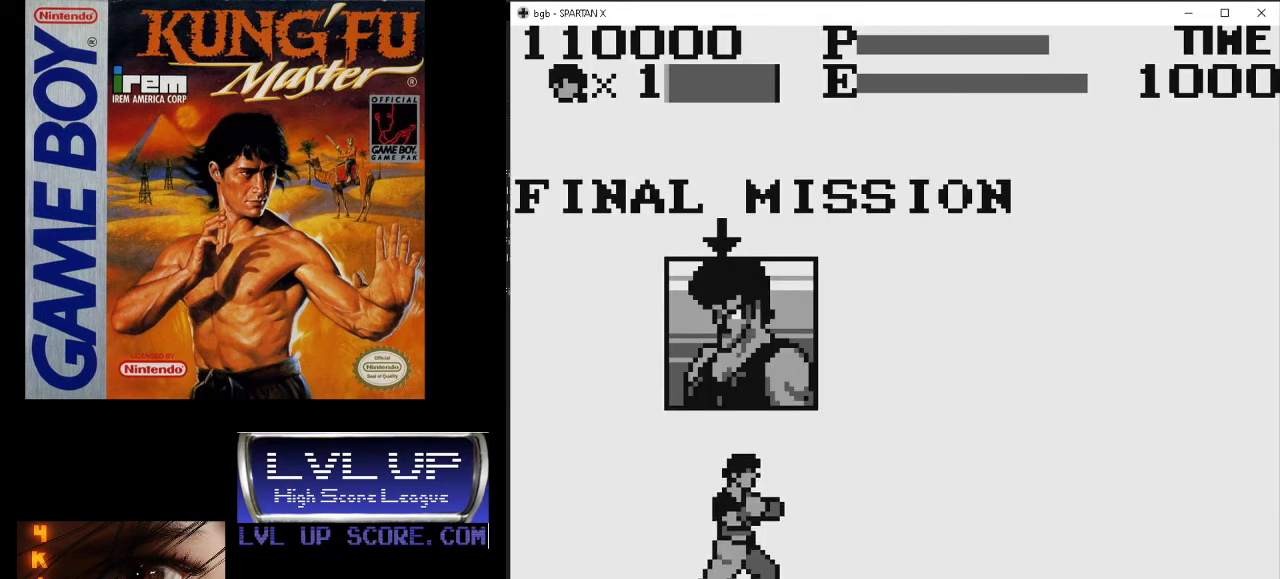
{"buttons": [], "events": []}
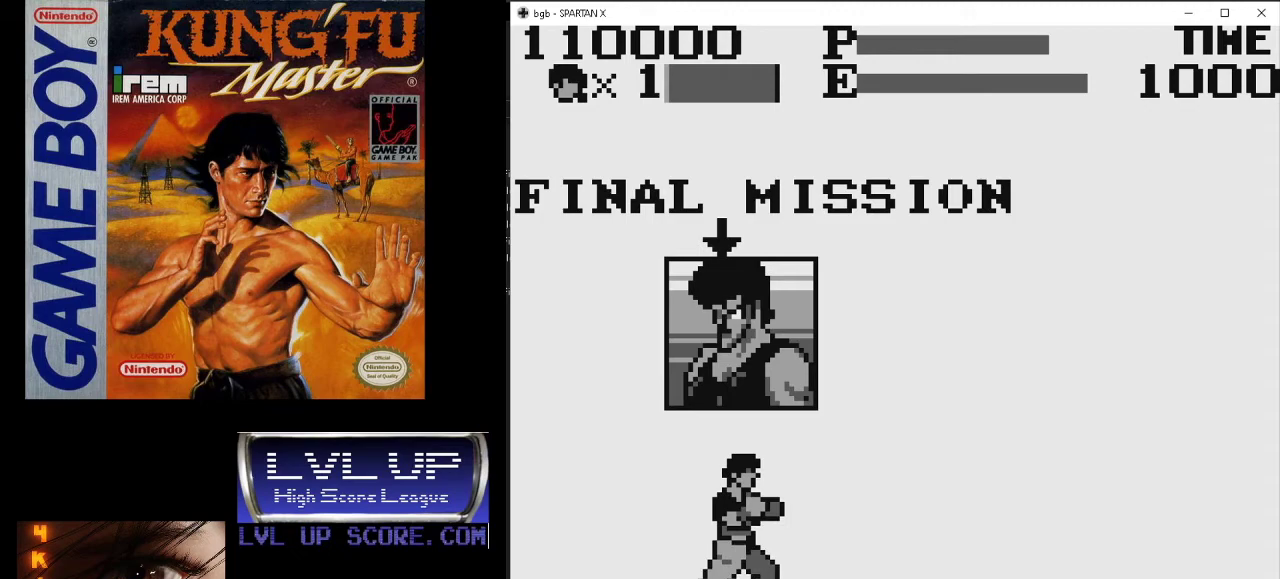
{"buttons": [], "events": []}
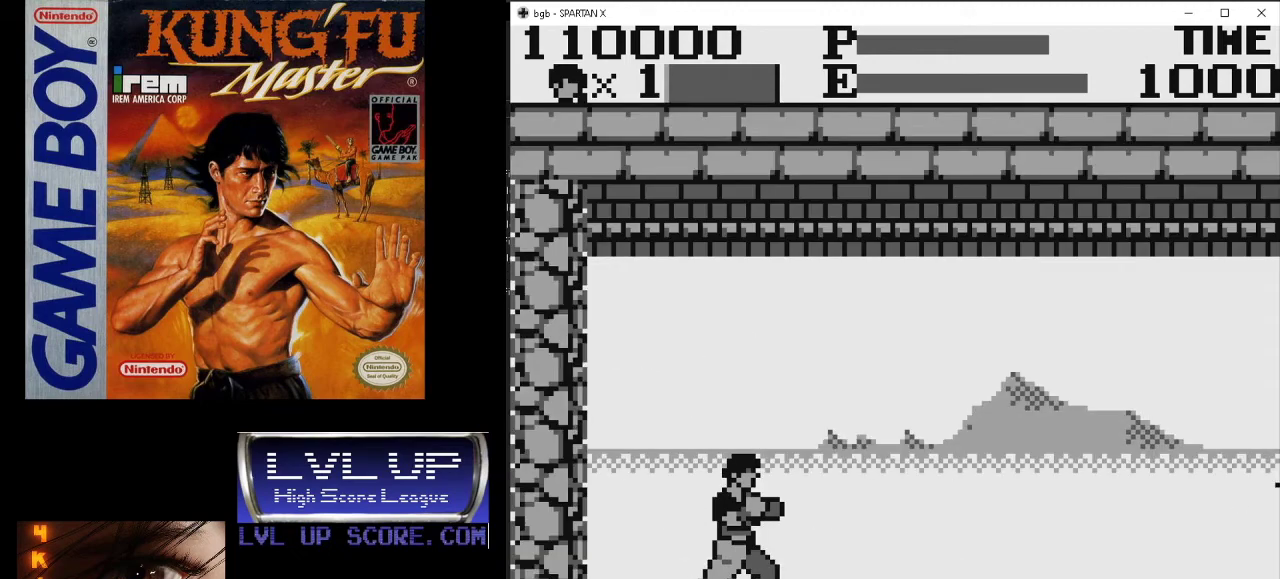
{"buttons": ["DPAD_RIGHT"], "events": [[100, "DPAD_RIGHT", "down"]]}
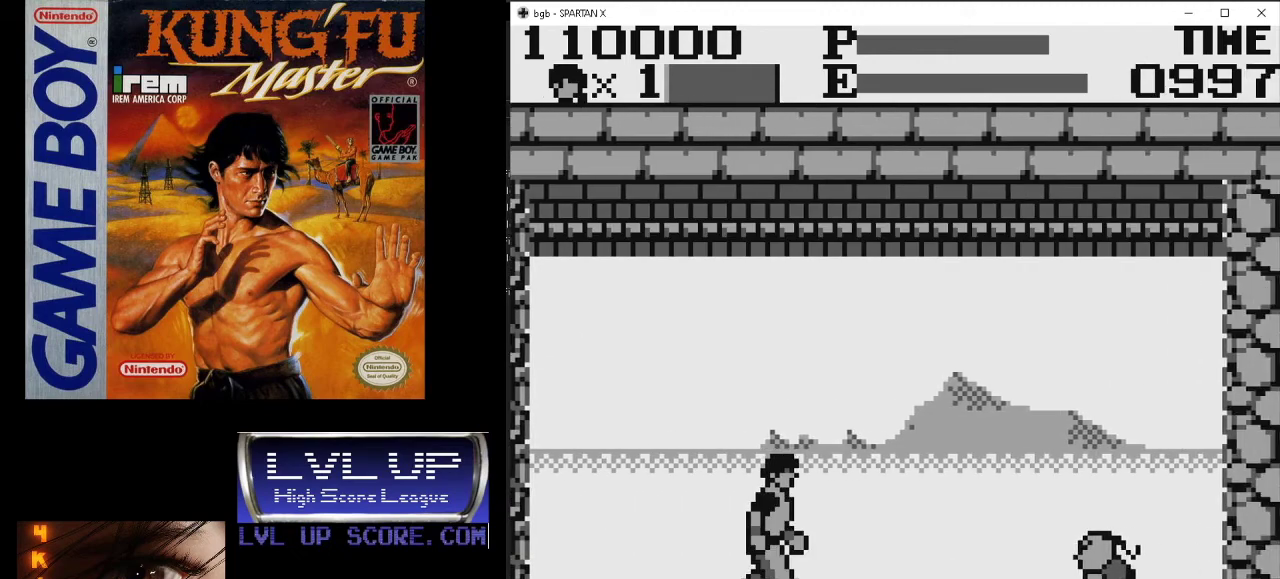
{"buttons": ["B", "DPAD_DOWN", "DPAD_RIGHT"], "events": [[333, "DPAD_DOWN", "down"], [367, "B", "down"], [367, "DPAD_RIGHT", "up"], [433, "B", "up"], [467, "DPAD_RIGHT", "down"], [500, "B", "down"]]}
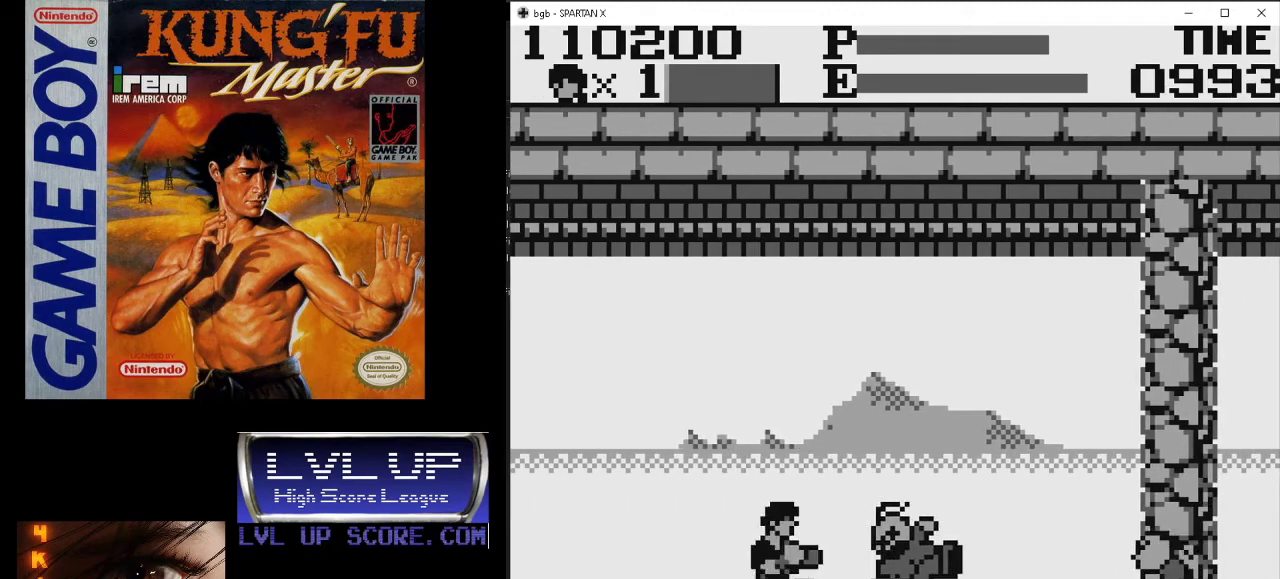
{"buttons": ["DPAD_DOWN", "DPAD_RIGHT"], "events": [[67, "DPAD_DOWN", "up"], [100, "B", "up"], [500, "DPAD_DOWN", "down"]]}
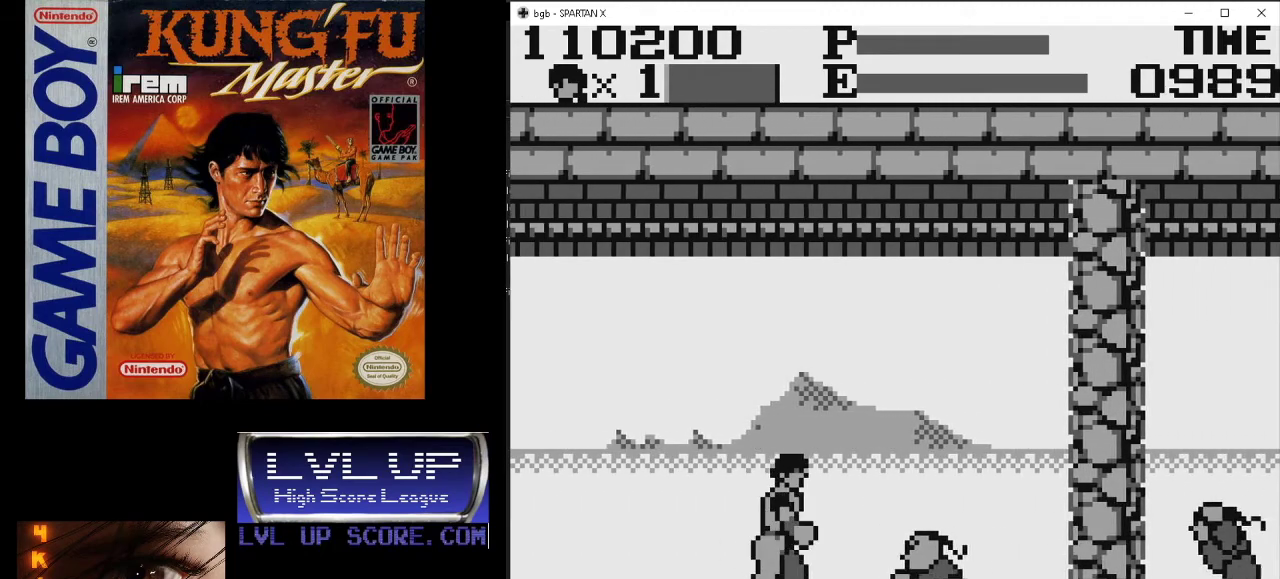
{"buttons": ["DPAD_RIGHT"], "events": [[33, "B", "down"], [33, "DPAD_RIGHT", "up"], [100, "DPAD_RIGHT", "down"], [133, "B", "up"], [200, "B", "down"], [233, "DPAD_DOWN", "up"], [267, "B", "up"]]}
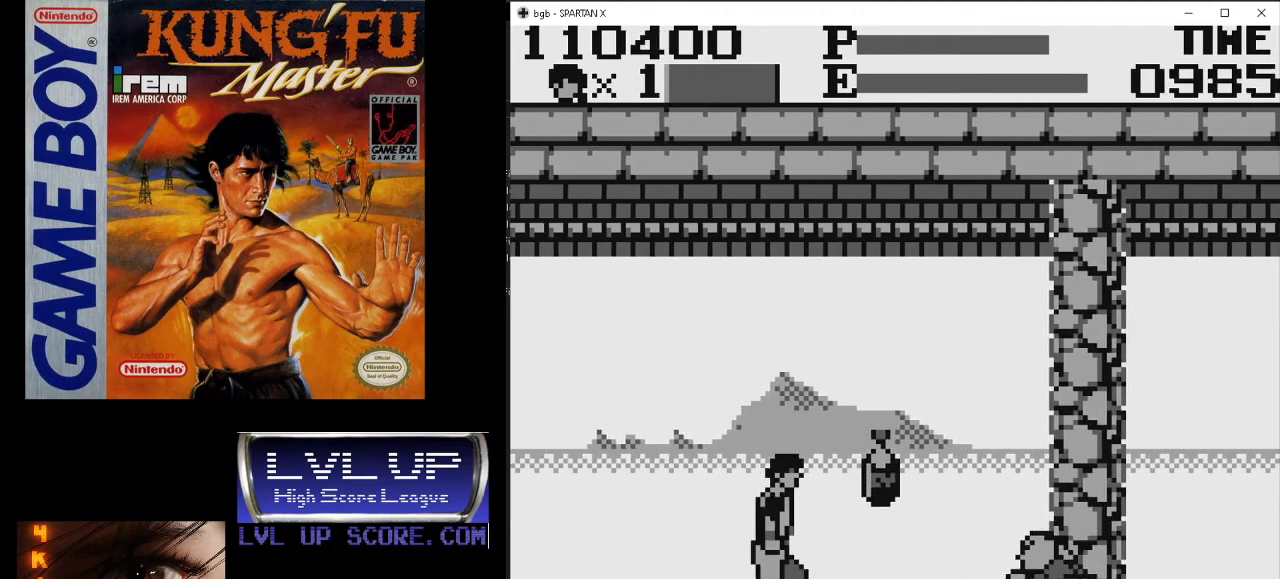
{"buttons": ["B", "DPAD_RIGHT"], "events": [[267, "DPAD_DOWN", "down"], [300, "DPAD_RIGHT", "up"], [333, "B", "down"], [367, "DPAD_RIGHT", "down"], [433, "B", "up"], [467, "B", "down"], [500, "DPAD_DOWN", "up"]]}
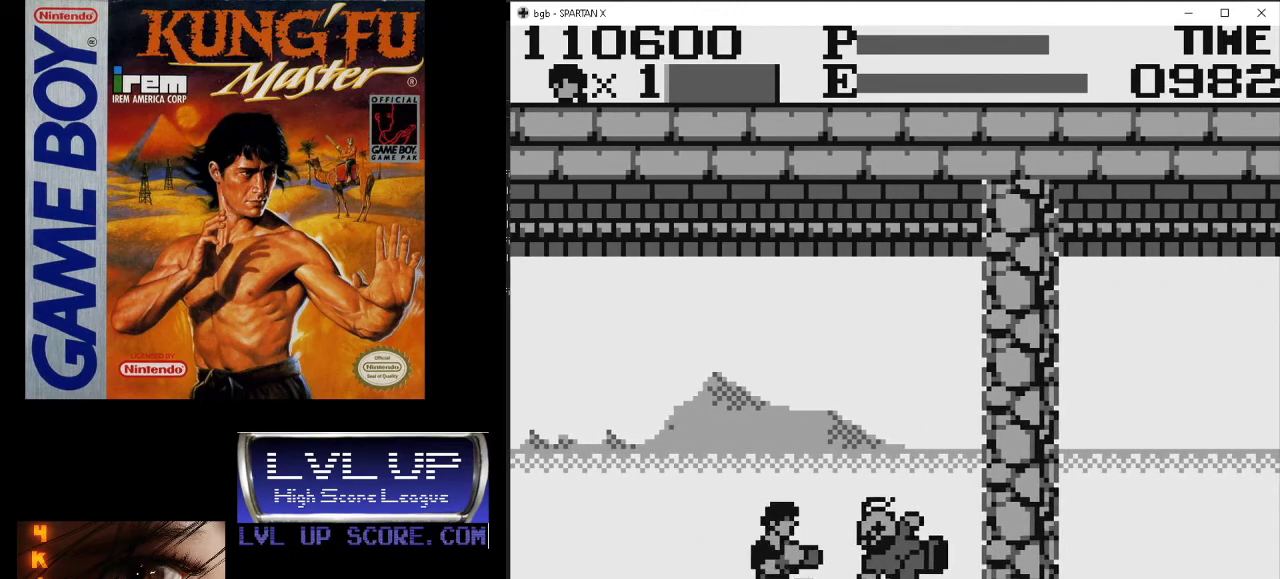
{"buttons": ["DPAD_RIGHT"], "events": [[67, "B", "up"]]}
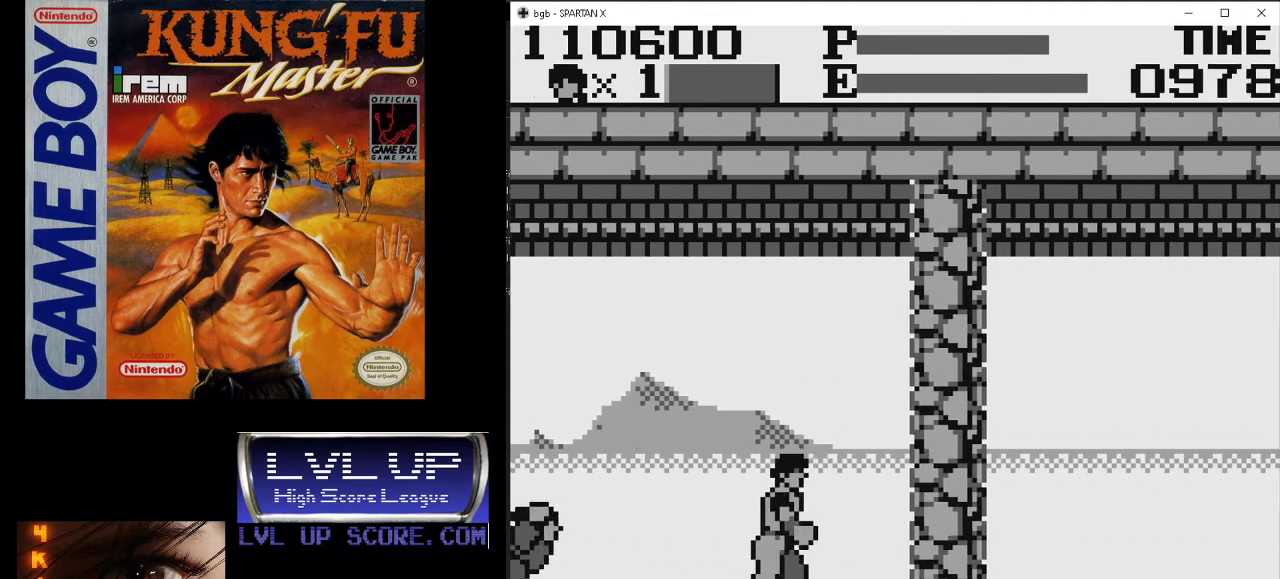
{"buttons": ["DPAD_RIGHT"], "events": []}
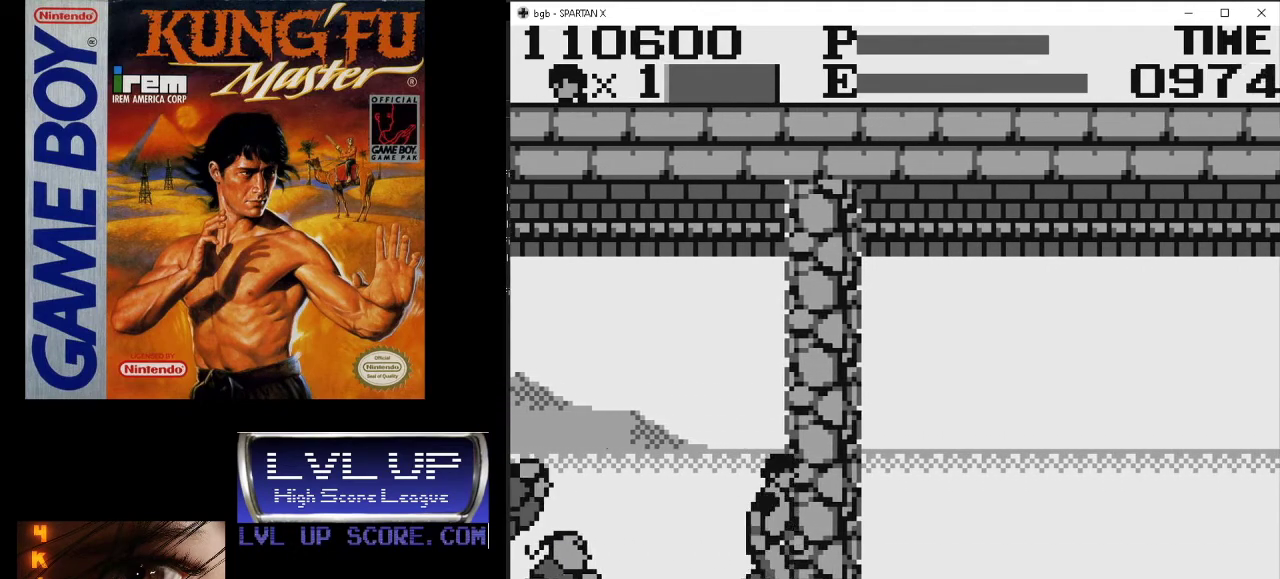
{"buttons": ["B", "DPAD_DOWN", "DPAD_LEFT"], "events": [[400, "DPAD_DOWN", "down"], [400, "DPAD_RIGHT", "up"], [467, "DPAD_LEFT", "down"], [500, "B", "down"]]}
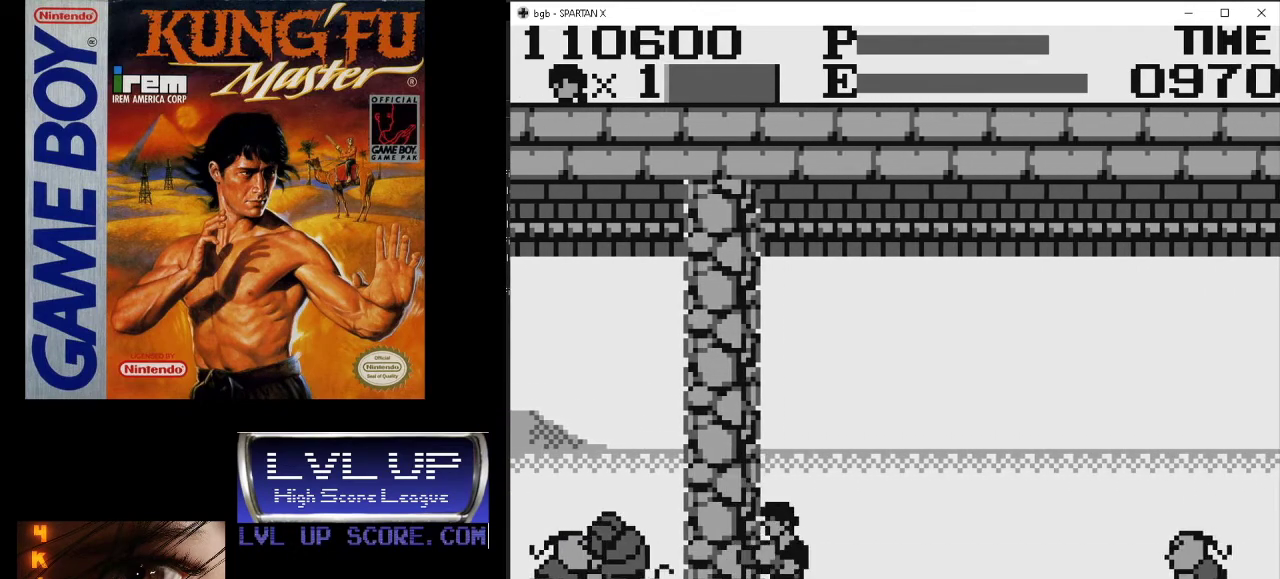
{"buttons": ["DPAD_DOWN"], "events": [[67, "B", "up"], [67, "DPAD_LEFT", "up"], [133, "B", "down"], [200, "B", "up"], [300, "B", "down"], [333, "DPAD_LEFT", "down"], [367, "B", "up"], [433, "B", "down"], [433, "DPAD_LEFT", "up"], [500, "B", "up"]]}
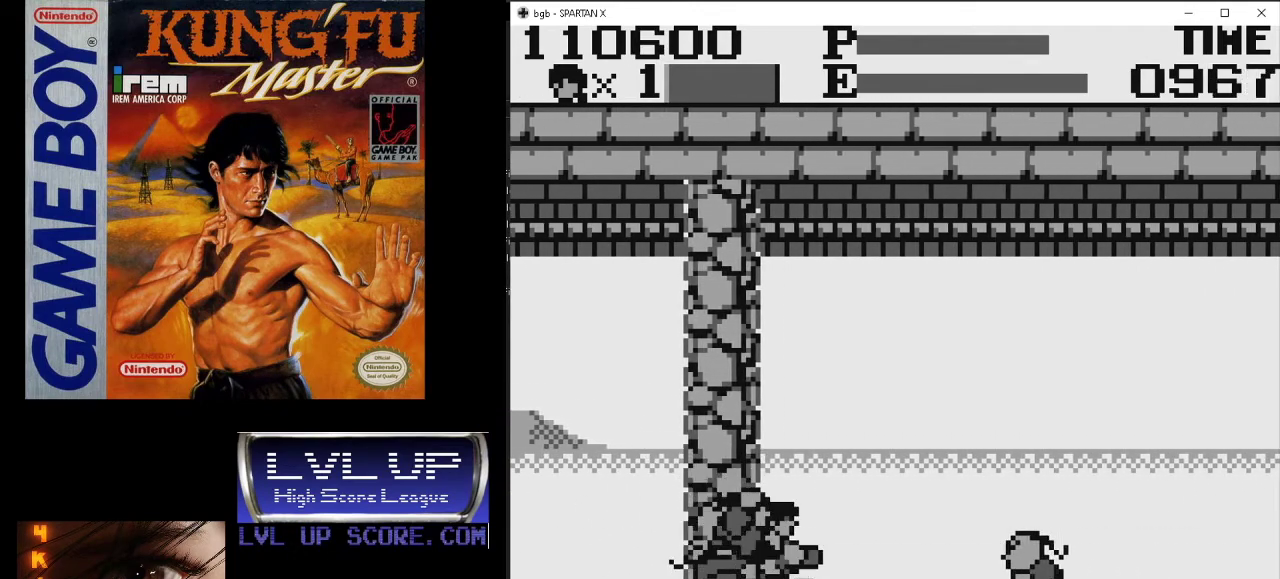
{"buttons": ["B", "DPAD_RIGHT"], "events": [[67, "B", "down"], [67, "DPAD_DOWN", "up"], [67, "DPAD_LEFT", "down"], [133, "B", "up"], [200, "B", "down"], [233, "DPAD_DOWN", "down"], [267, "B", "up"], [267, "DPAD_LEFT", "up"], [267, "DPAD_RIGHT", "down"], [300, "DPAD_DOWN", "up"], [333, "B", "down"], [400, "B", "up"], [500, "B", "down"]]}
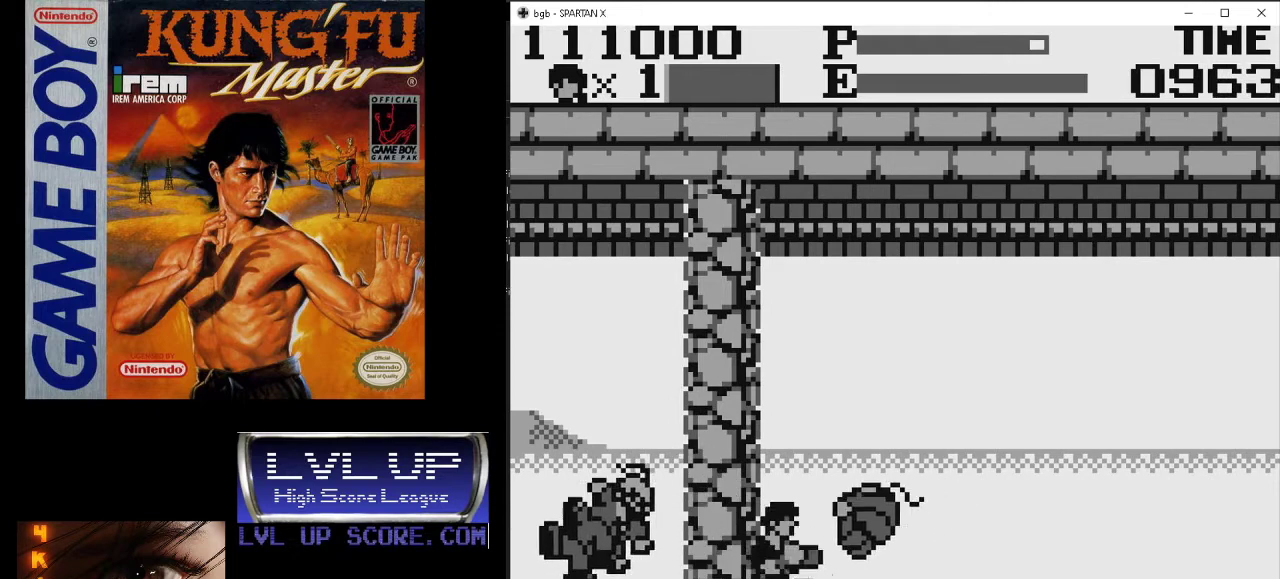
{"buttons": ["B", "DPAD_UP", "DPAD_RIGHT"], "events": [[33, "B", "up"], [133, "B", "down"], [200, "B", "up"], [267, "B", "down"], [367, "B", "up"], [433, "B", "down"], [500, "DPAD_UP", "down"]]}
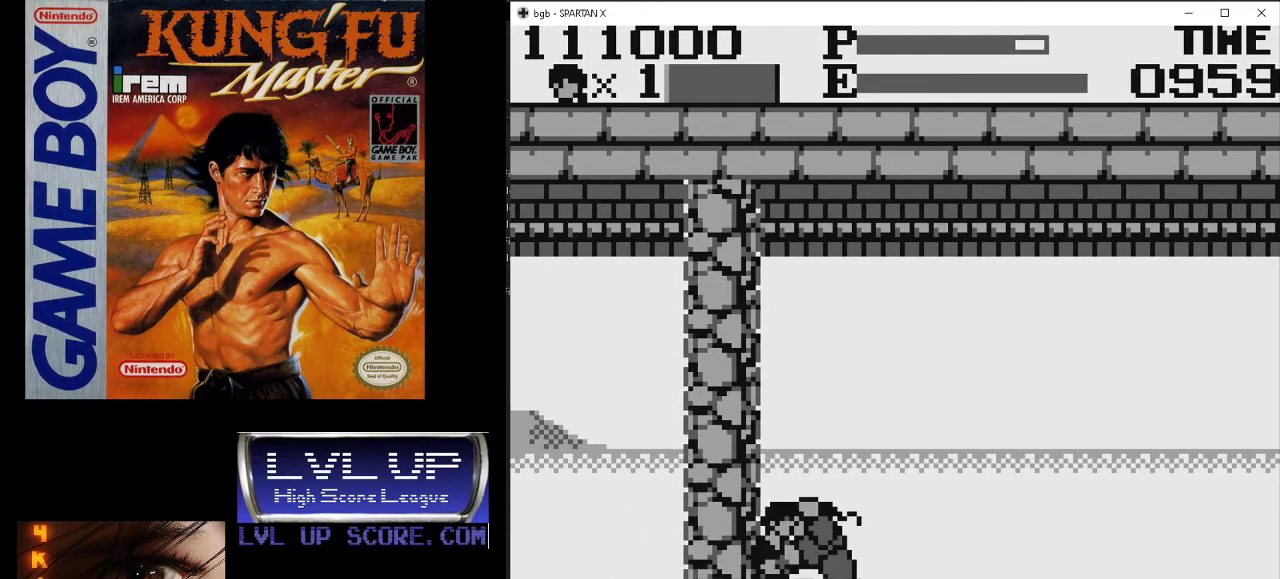
{"buttons": ["DPAD_RIGHT"]}
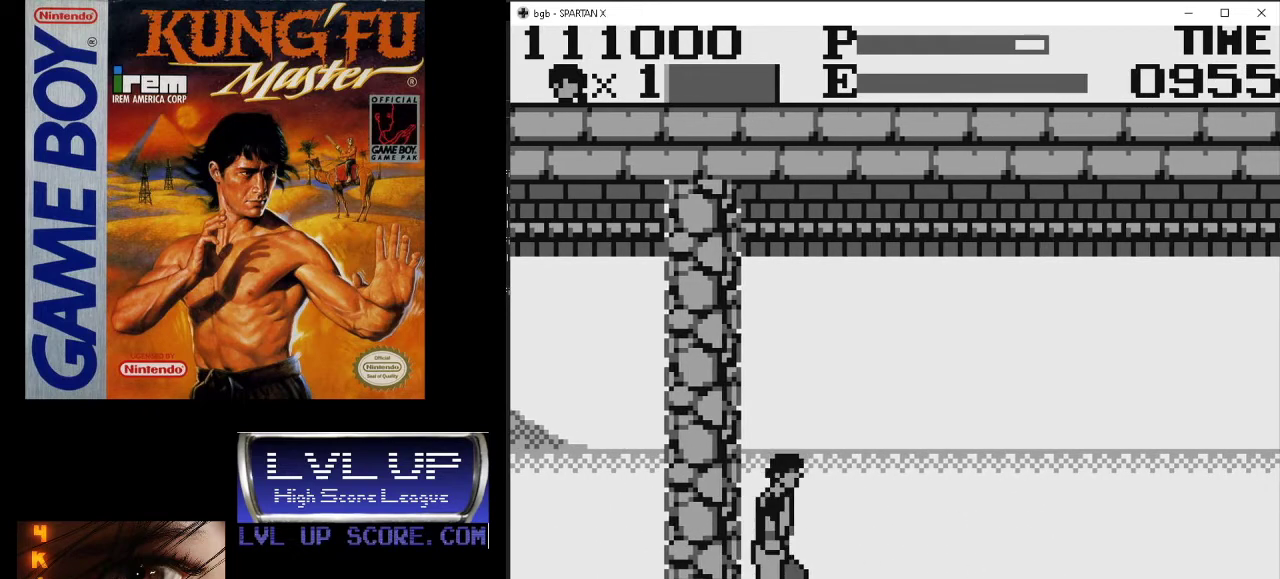
{"buttons": ["DPAD_RIGHT"], "events": []}
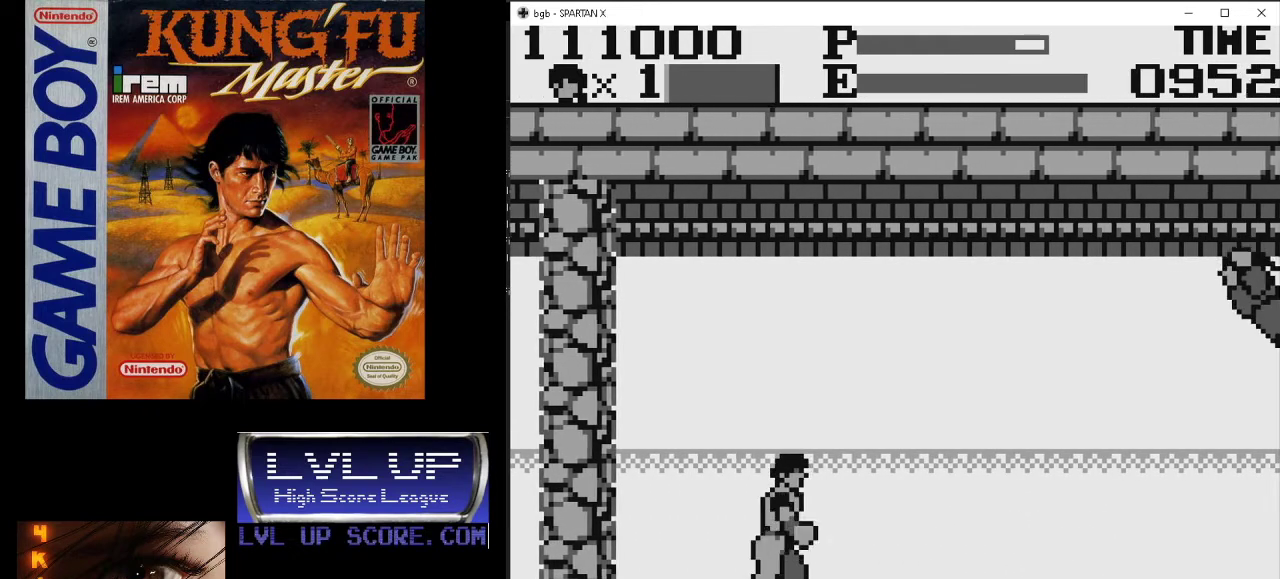
{"buttons": ["DPAD_RIGHT"], "events": []}
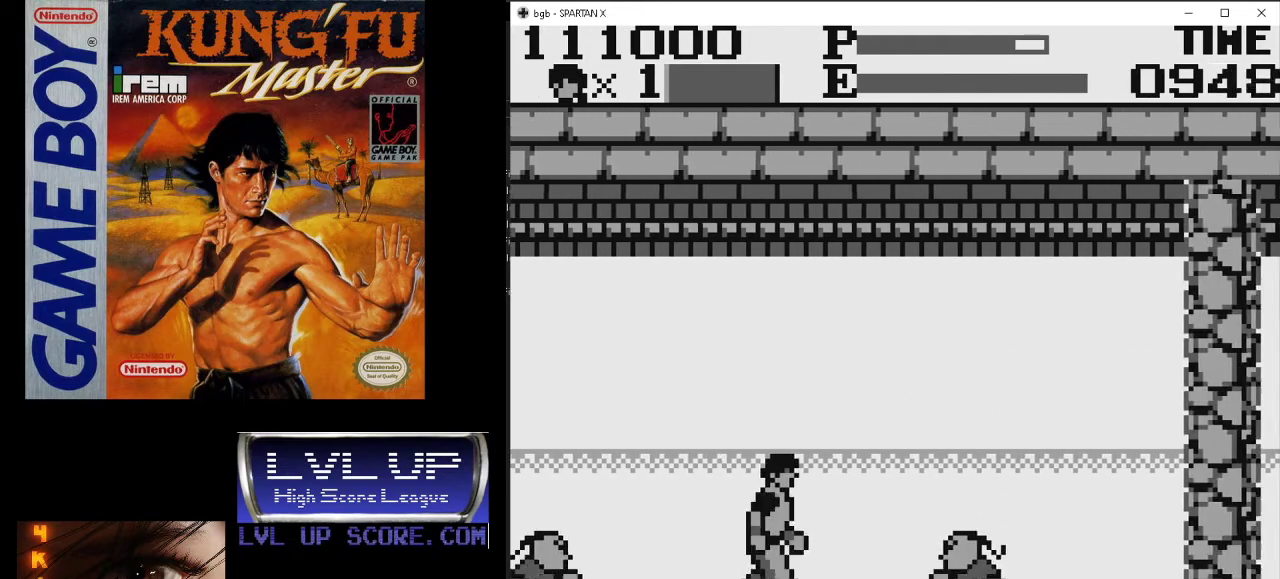
{"buttons": ["DPAD_DOWN", "DPAD_LEFT"], "events": [[167, "B", "down"], [167, "DPAD_DOWN", "down"], [200, "DPAD_RIGHT", "up"], [233, "B", "up"], [300, "B", "down"], [367, "B", "up"], [367, "DPAD_DOWN", "up"], [367, "DPAD_LEFT", "down"], [467, "B", "down"], [500, "B", "up"], [500, "DPAD_DOWN", "down"]]}
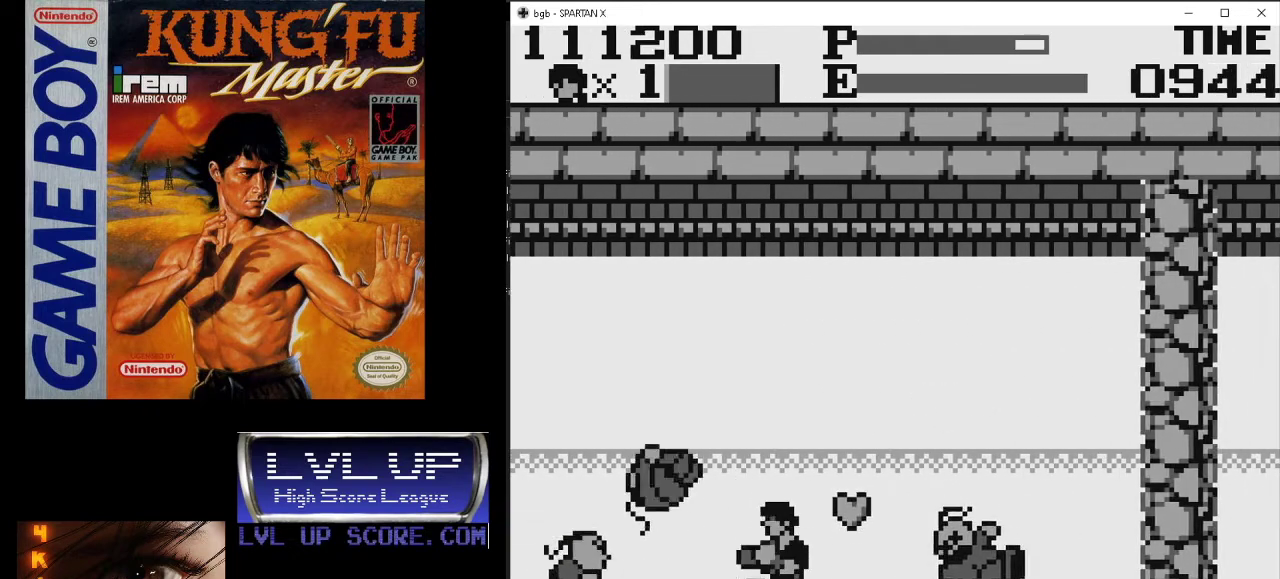
{"buttons": ["DPAD_RIGHT"], "events": [[67, "DPAD_LEFT", "up"], [100, "B", "down"], [167, "B", "up"], [200, "DPAD_LEFT", "down"], [233, "B", "down"], [233, "DPAD_DOWN", "up"], [300, "B", "up"], [400, "B", "down"], [400, "DPAD_LEFT", "up"], [400, "DPAD_RIGHT", "down"], [467, "B", "up"]]}